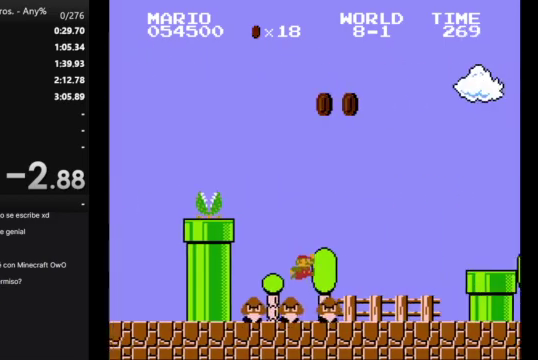
Gameplay with a controller (Nintendo layout); each line is a JSON object with the inputs held at the frame after it. "events" lists button and stick changes between this image and that frame as [ms after this image, input, new state], when the widget could be followed in between. Not read: L3 R3.
{"buttons": ["A", "B", "DPAD_RIGHT"], "events": [[200, "A", "up"], [433, "A", "down"]]}
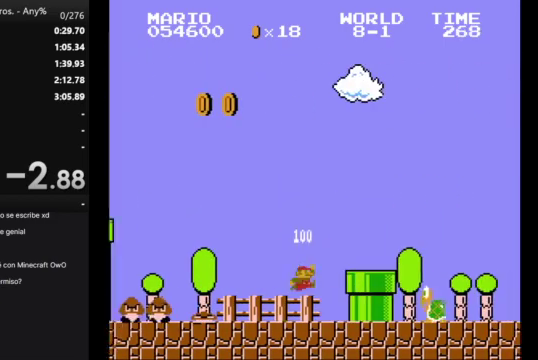
{"buttons": ["B", "DPAD_RIGHT"], "events": [[167, "A", "up"]]}
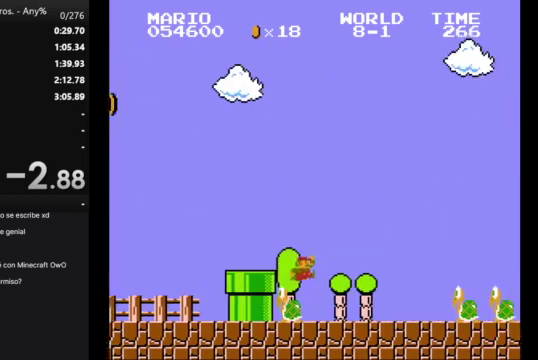
{"buttons": ["A", "B", "DPAD_RIGHT"], "events": [[233, "A", "down"]]}
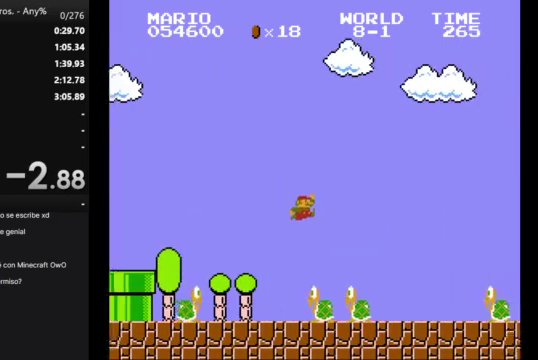
{"buttons": ["A", "B", "DPAD_RIGHT"], "events": []}
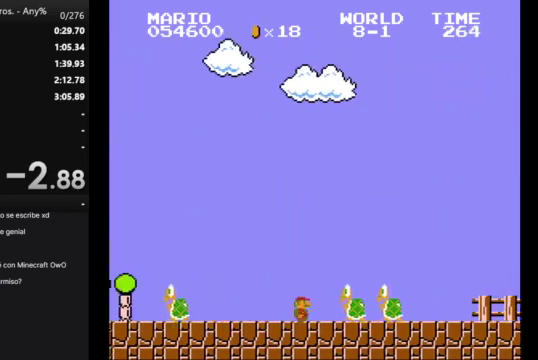
{"buttons": ["B", "DPAD_RIGHT"], "events": [[167, "A", "up"]]}
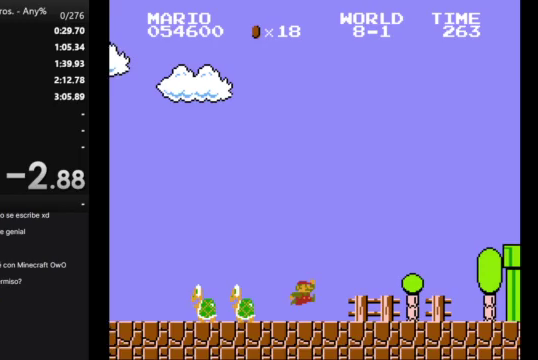
{"buttons": ["B", "DPAD_RIGHT"], "events": []}
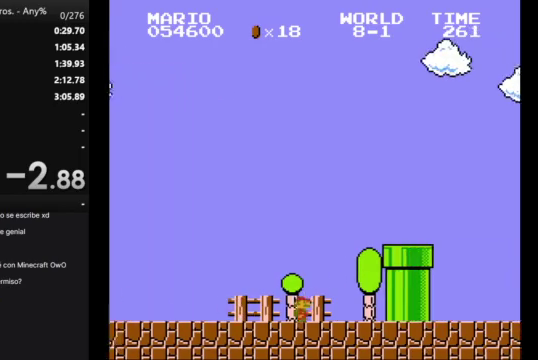
{"buttons": ["B", "DPAD_RIGHT"], "events": [[33, "A", "down"], [400, "A", "up"]]}
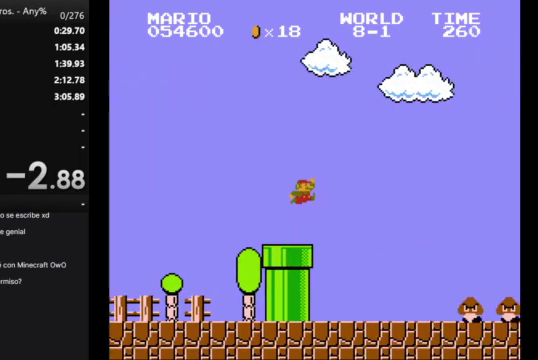
{"buttons": ["A", "B", "DPAD_RIGHT"], "events": [[400, "A", "down"]]}
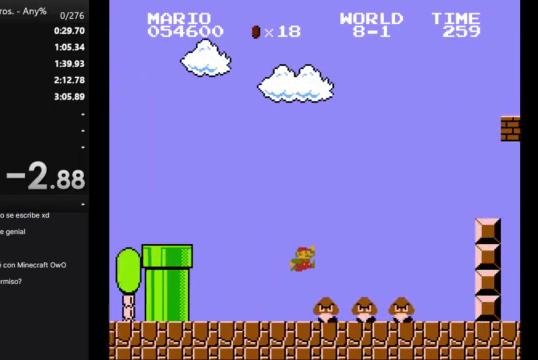
{"buttons": ["B", "DPAD_LEFT"], "events": [[100, "A", "up"], [300, "DPAD_RIGHT", "up"], [467, "DPAD_LEFT", "down"]]}
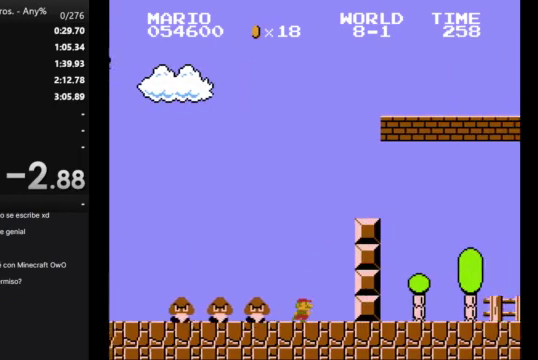
{"buttons": ["A", "B", "DPAD_RIGHT"], "events": [[100, "A", "down"], [100, "DPAD_LEFT", "up"], [167, "DPAD_RIGHT", "down"]]}
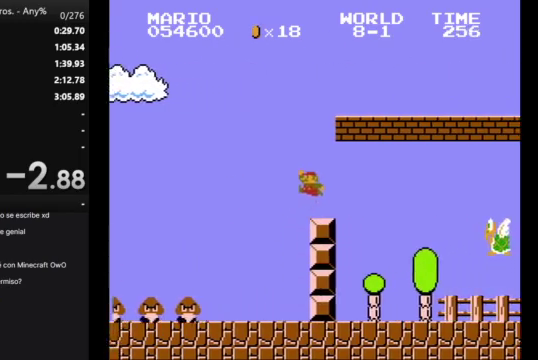
{"buttons": ["B", "DPAD_RIGHT"], "events": [[167, "A", "up"]]}
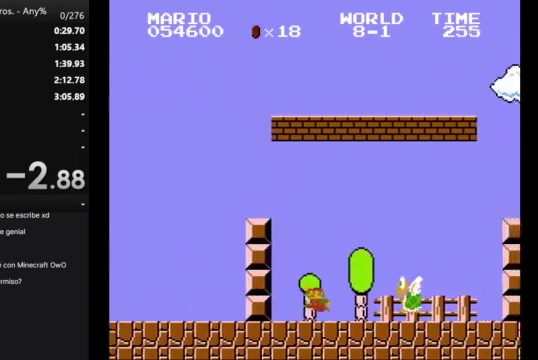
{"buttons": ["A", "B", "DPAD_RIGHT"], "events": [[467, "A", "down"]]}
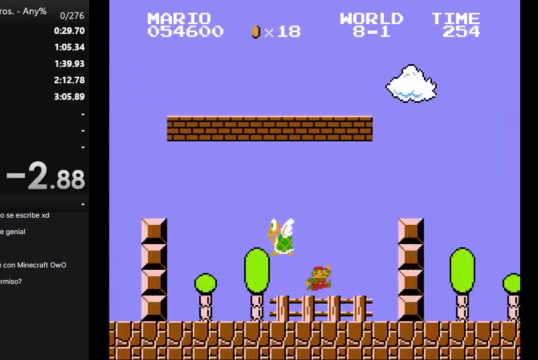
{"buttons": ["B", "DPAD_RIGHT"], "events": [[233, "A", "up"]]}
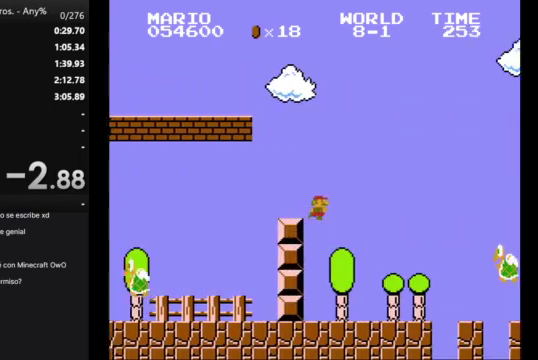
{"buttons": ["B", "DPAD_RIGHT"], "events": [[367, "A", "down"], [500, "A", "up"]]}
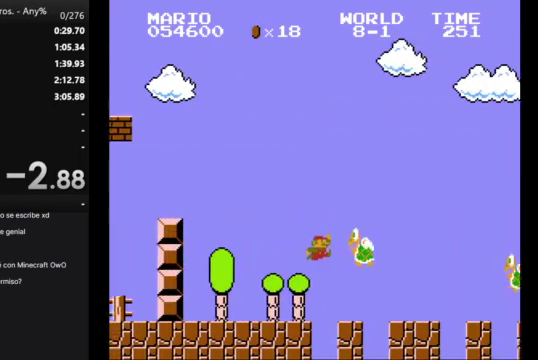
{"buttons": ["A", "B", "DPAD_RIGHT"], "events": [[433, "A", "down"]]}
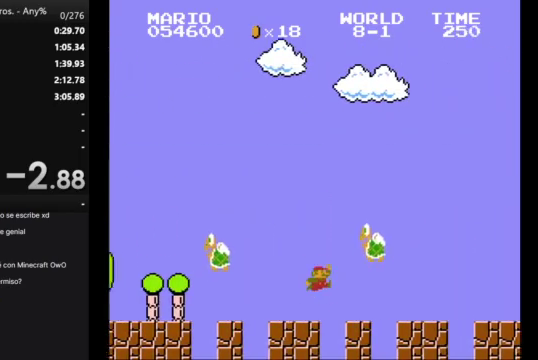
{"buttons": ["B", "DPAD_RIGHT"], "events": [[367, "A", "up"]]}
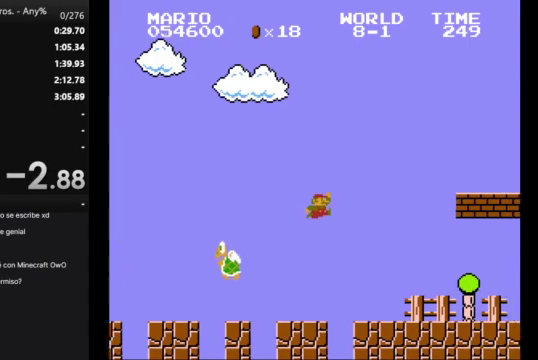
{"buttons": ["B", "DPAD_RIGHT"], "events": []}
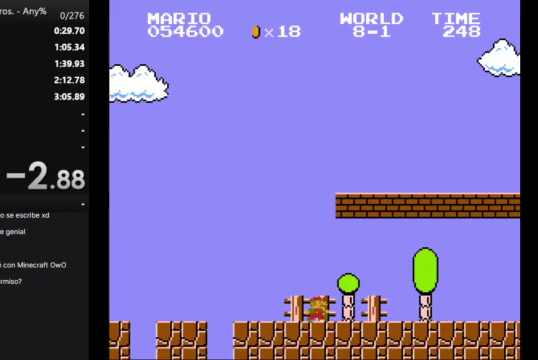
{"buttons": ["B", "DPAD_RIGHT"], "events": [[100, "A", "down"], [433, "A", "up"]]}
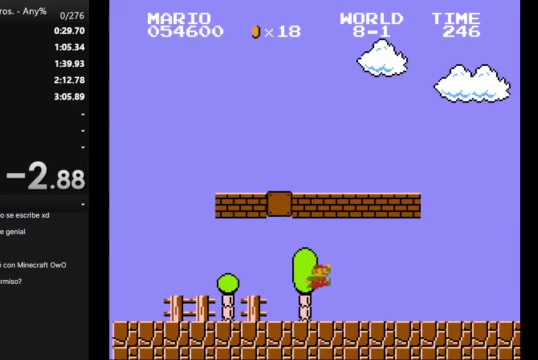
{"buttons": ["B", "DPAD_RIGHT"], "events": []}
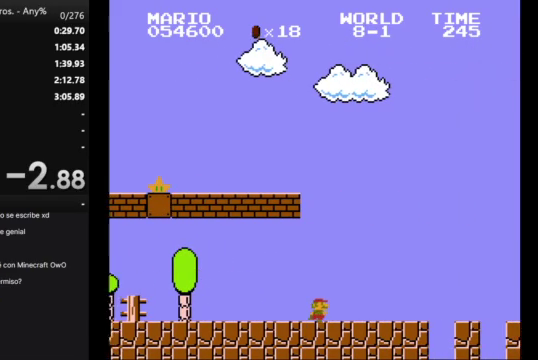
{"buttons": ["B", "DPAD_RIGHT"], "events": []}
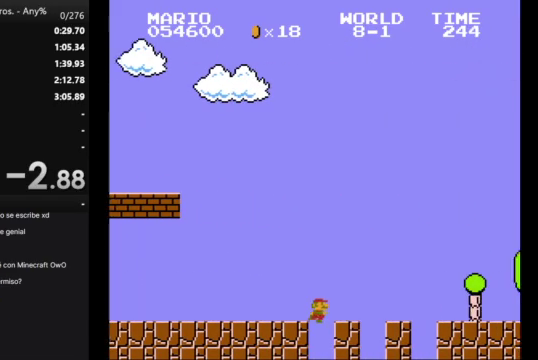
{"buttons": ["B", "DPAD_RIGHT"], "events": []}
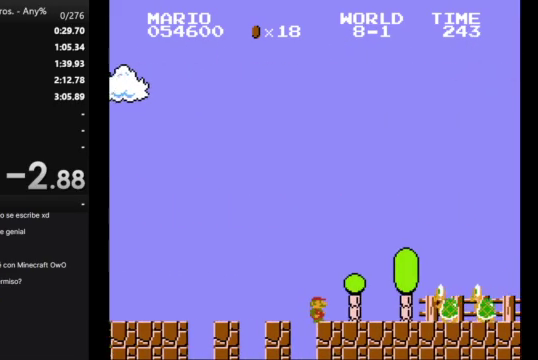
{"buttons": ["A", "B", "DPAD_RIGHT"], "events": [[233, "A", "down"]]}
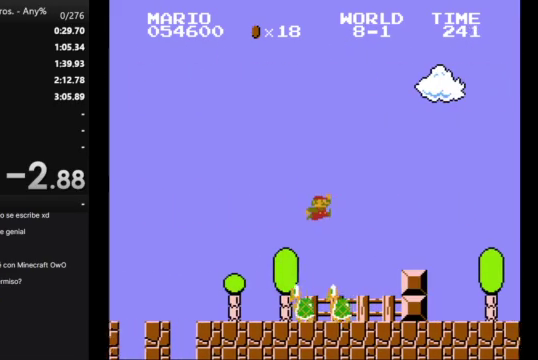
{"buttons": ["B", "DPAD_RIGHT"], "events": [[133, "A", "up"]]}
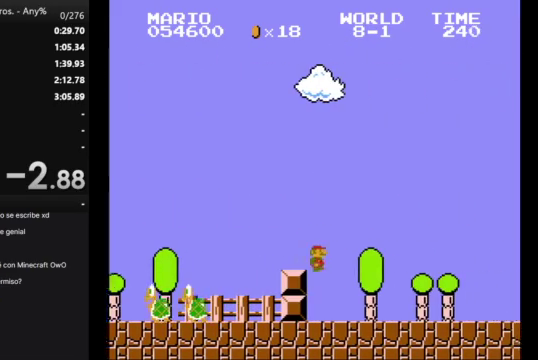
{"buttons": ["B", "DPAD_RIGHT"], "events": []}
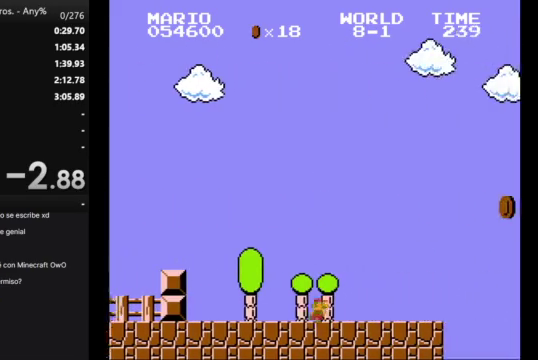
{"buttons": ["A", "B", "DPAD_RIGHT"], "events": [[400, "A", "down"]]}